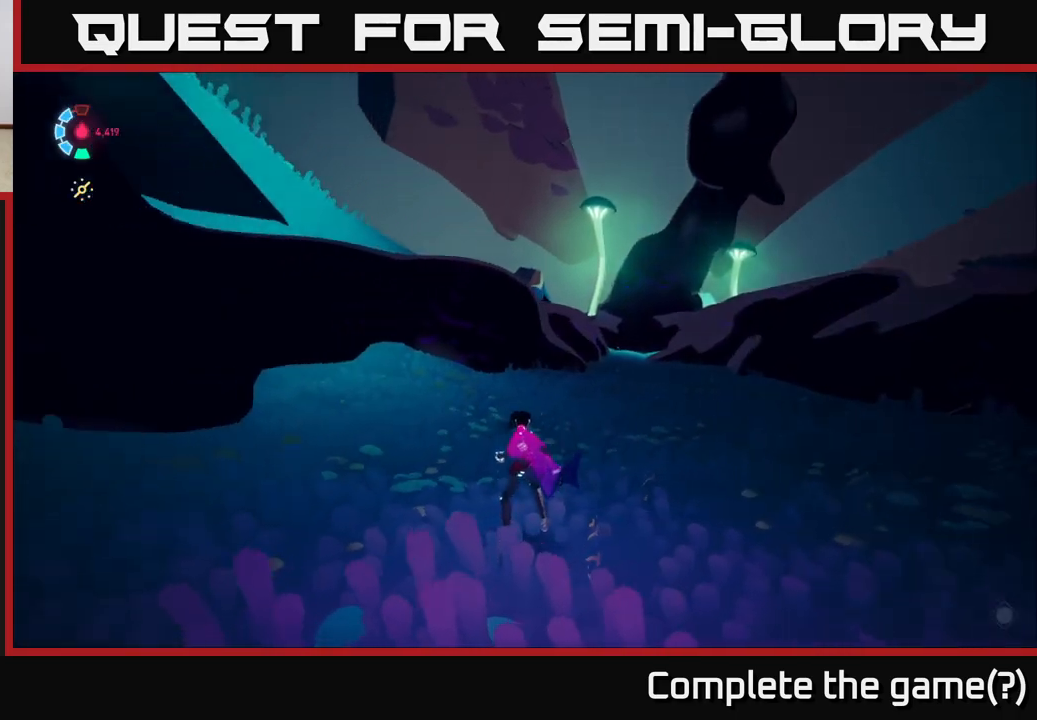
Gameplay with a controller (Xbox layout); each line is a JSON object with the inputs held at the frame after it. "events" lists button and stick changes between this image and that frame as [ms after this image, input, new state], when the widget could be followed in between. Not read: L3 R3 right_stick.
{"buttons": [], "left_stick": "down", "events": [[233, "left_stick", "right"], [483, "left_stick", "down"]]}
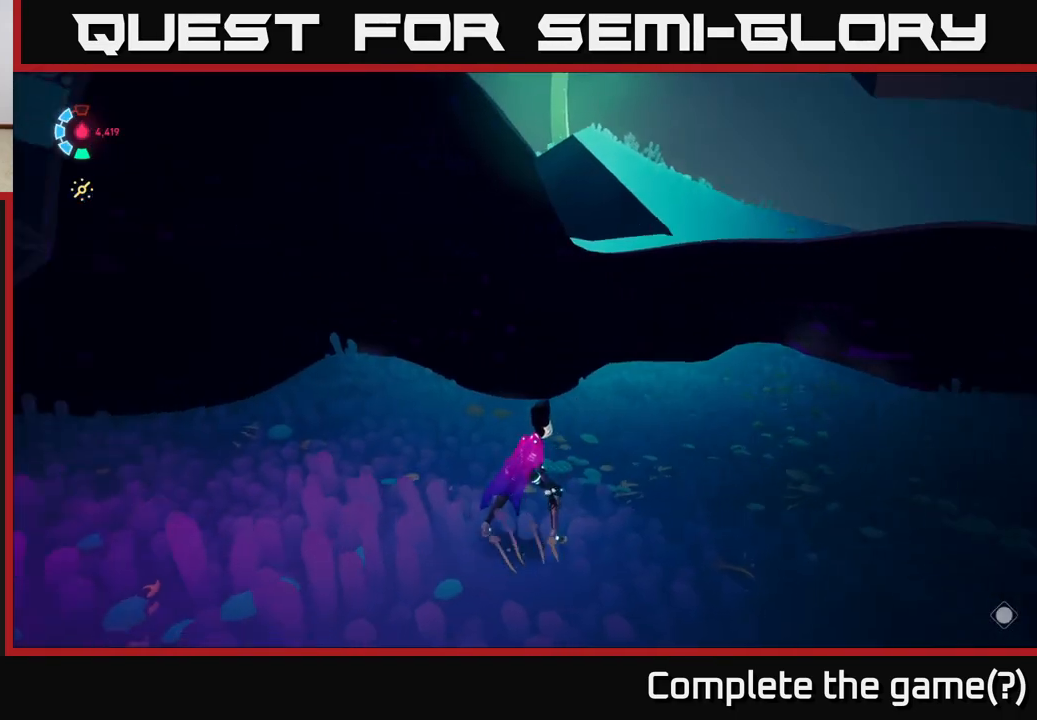
{"buttons": [], "left_stick": "up-left", "events": [[50, "left_stick", "down-left"], [217, "left_stick", "left"], [333, "left_stick", "up-left"]]}
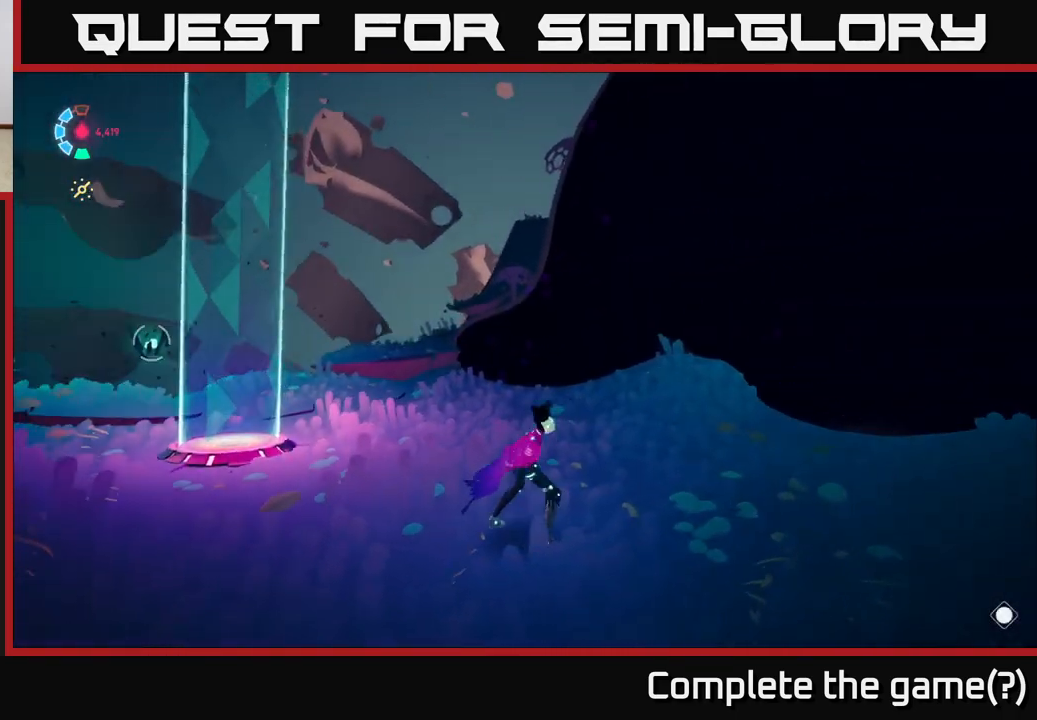
{"buttons": [], "left_stick": "left", "events": [[83, "left_stick", "center"], [400, "left_stick", "left"]]}
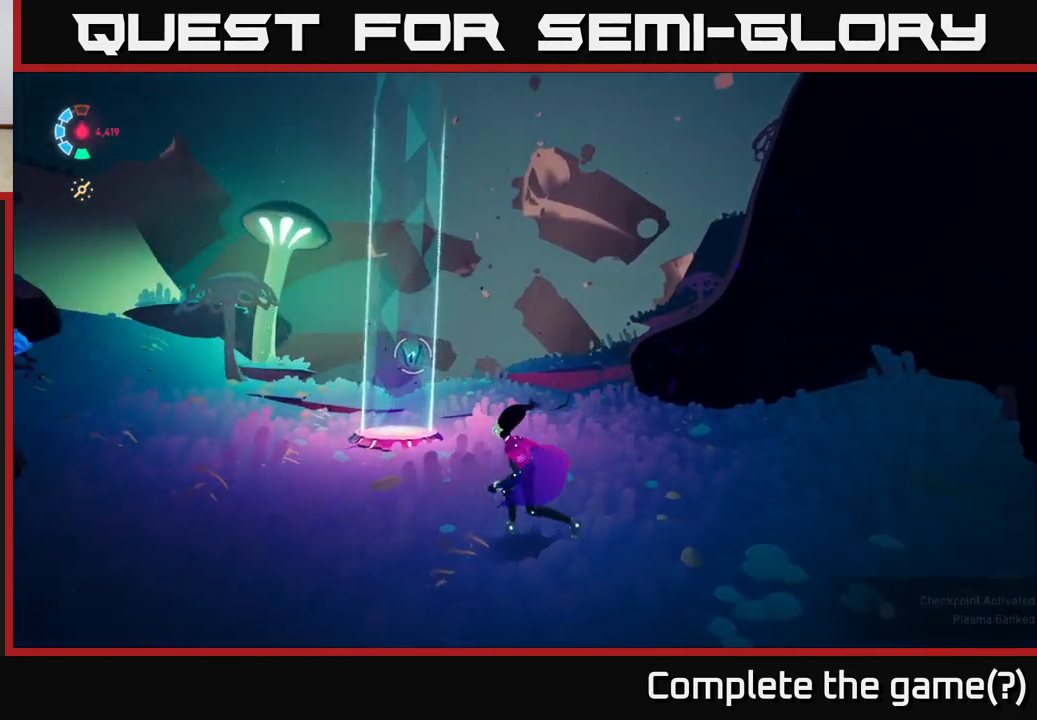
{"buttons": ["L2"], "left_stick": "up-right", "events": [[67, "L2", "down"], [150, "left_stick", "up"], [417, "left_stick", "up-right"]]}
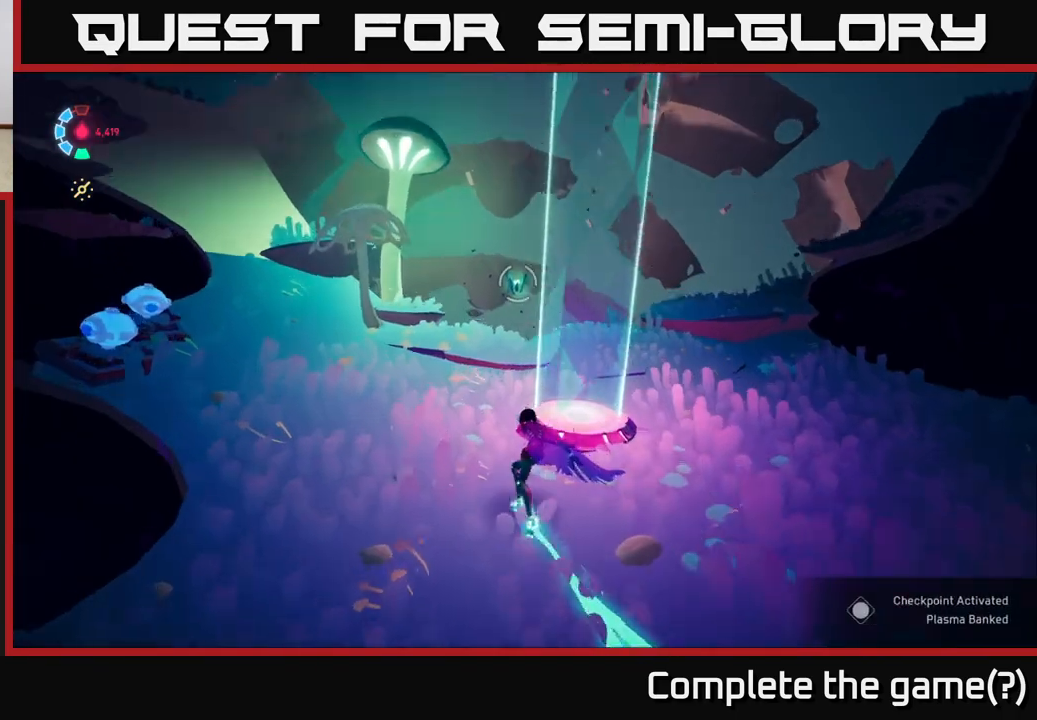
{"buttons": [], "left_stick": "down-right", "events": [[267, "L2", "up"], [367, "left_stick", "down-right"]]}
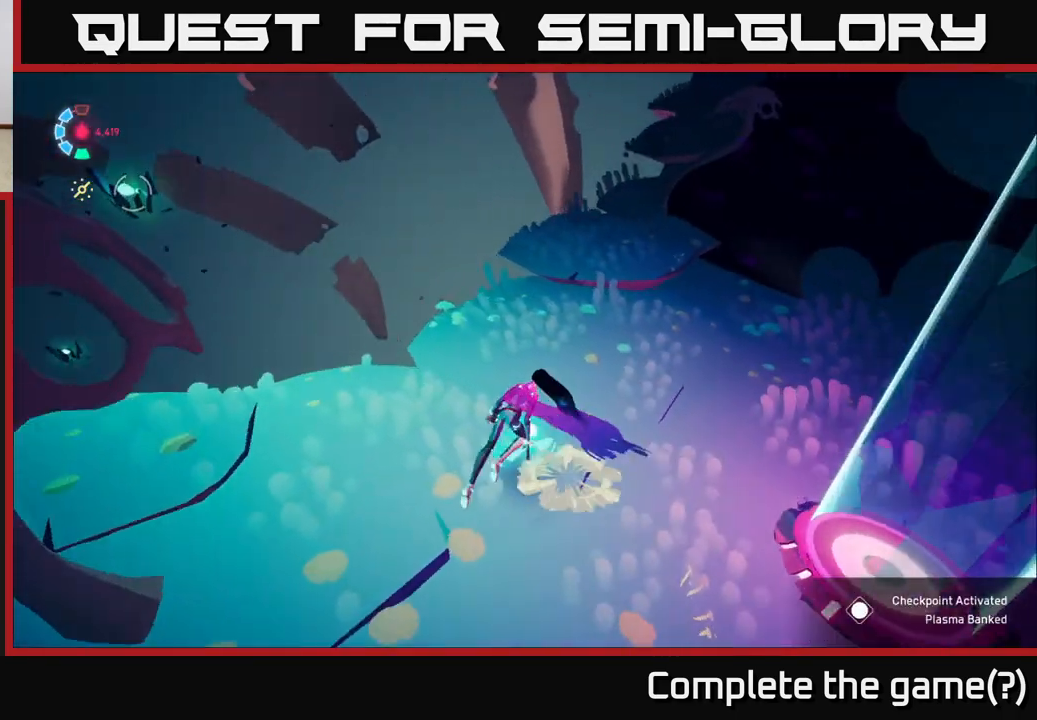
{"buttons": ["L2"], "left_stick": "up-right", "events": [[183, "left_stick", "right"], [300, "L2", "down"], [450, "left_stick", "up-right"]]}
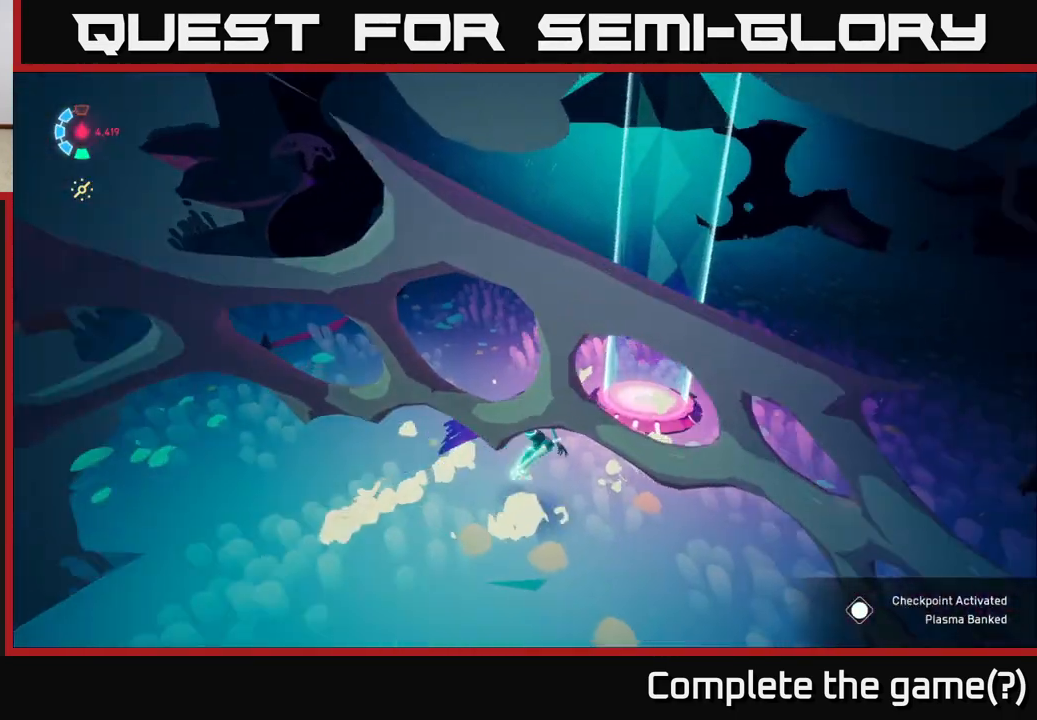
{"buttons": ["L2", "R2"], "left_stick": "up-right", "events": [[350, "R2", "down"]]}
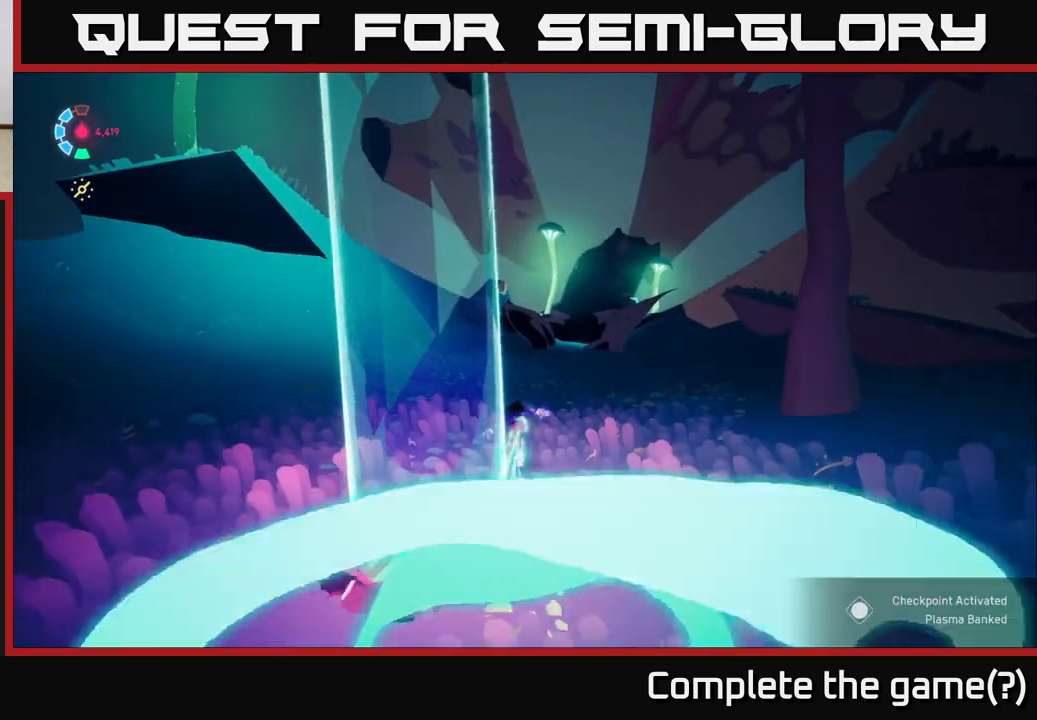
{"buttons": ["L2", "R2"], "left_stick": "up-right", "events": [[50, "left_stick", "up"], [333, "left_stick", "up-right"]]}
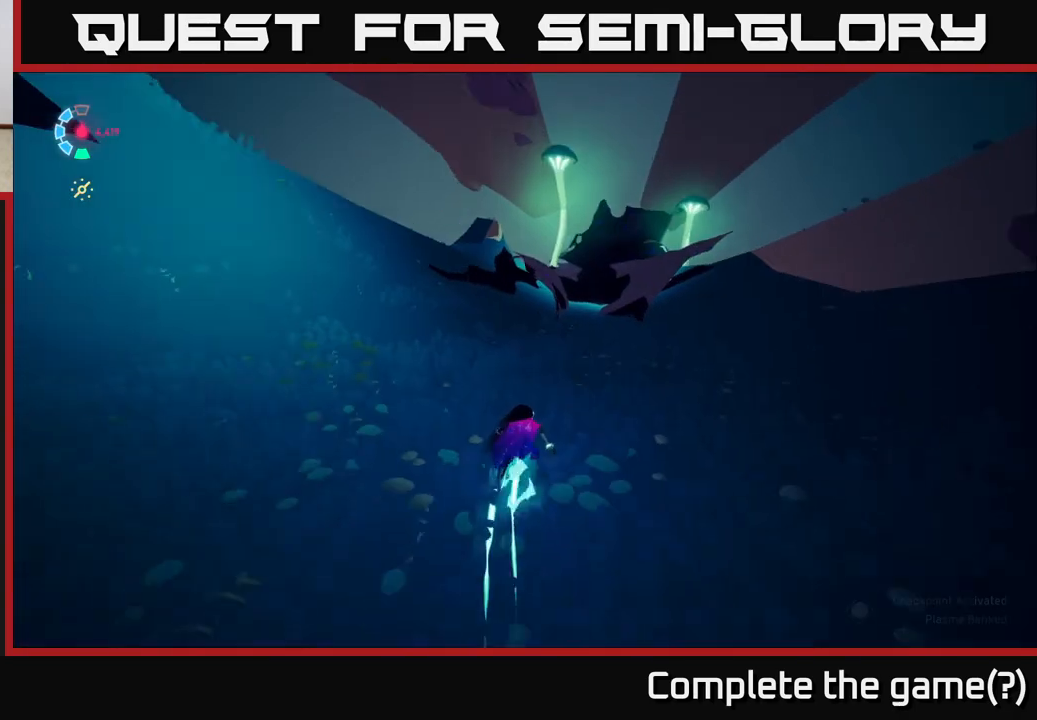
{"buttons": ["L2", "R2"], "left_stick": "up-right", "events": []}
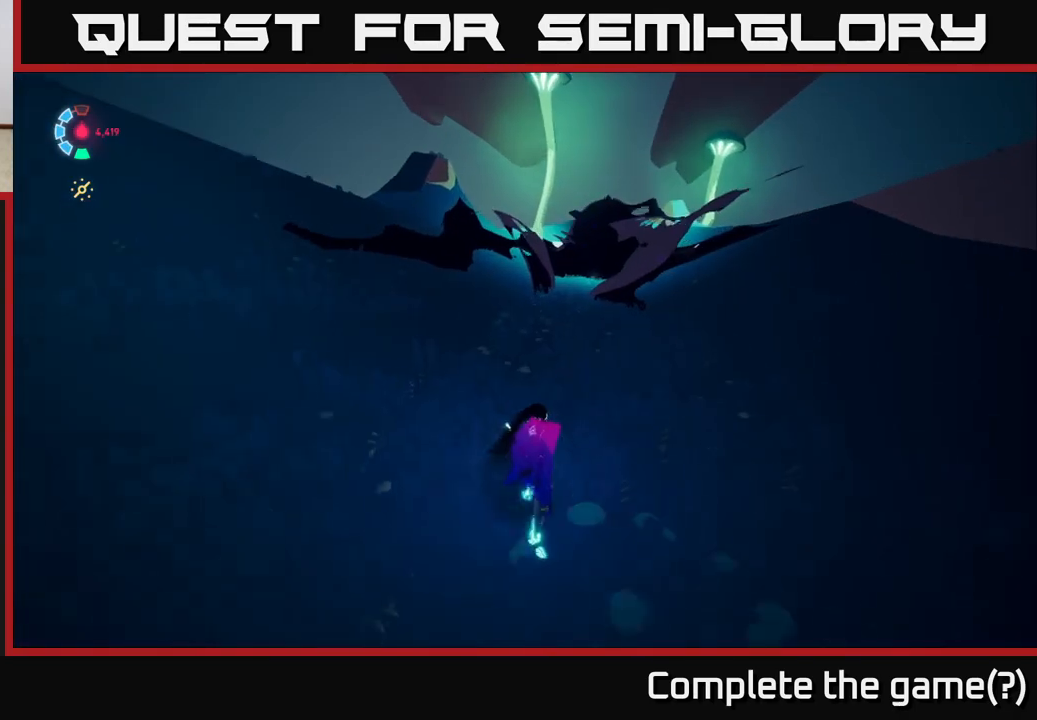
{"buttons": ["L2", "R2"], "left_stick": "up-right", "events": []}
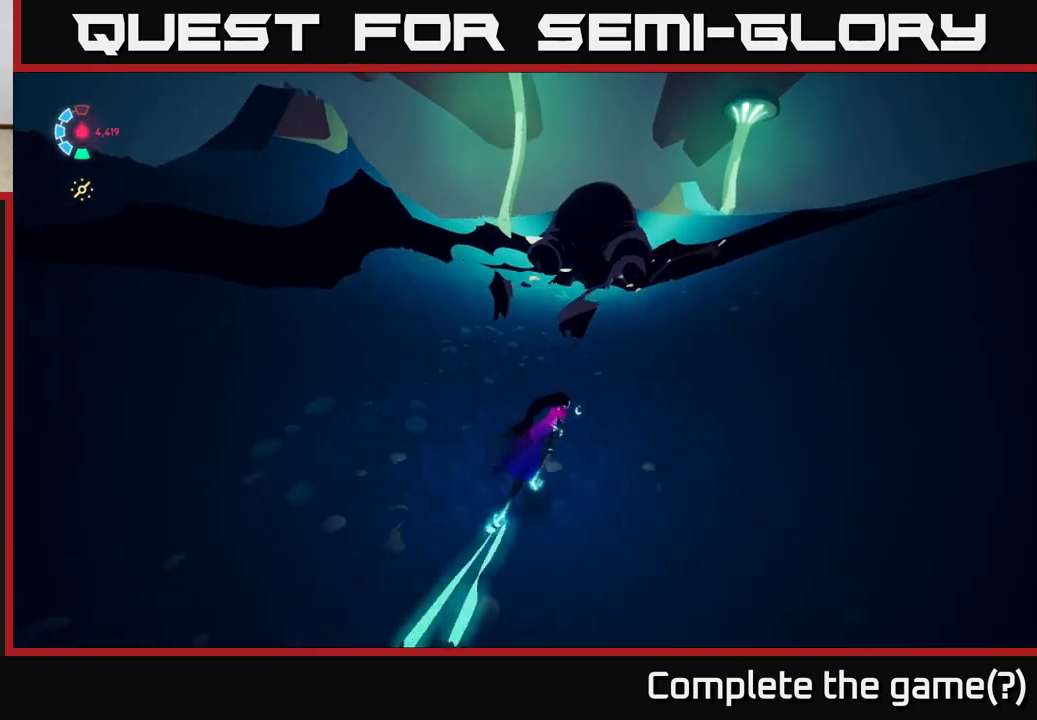
{"buttons": ["L2"], "left_stick": "up-right", "events": [[317, "R2", "up"]]}
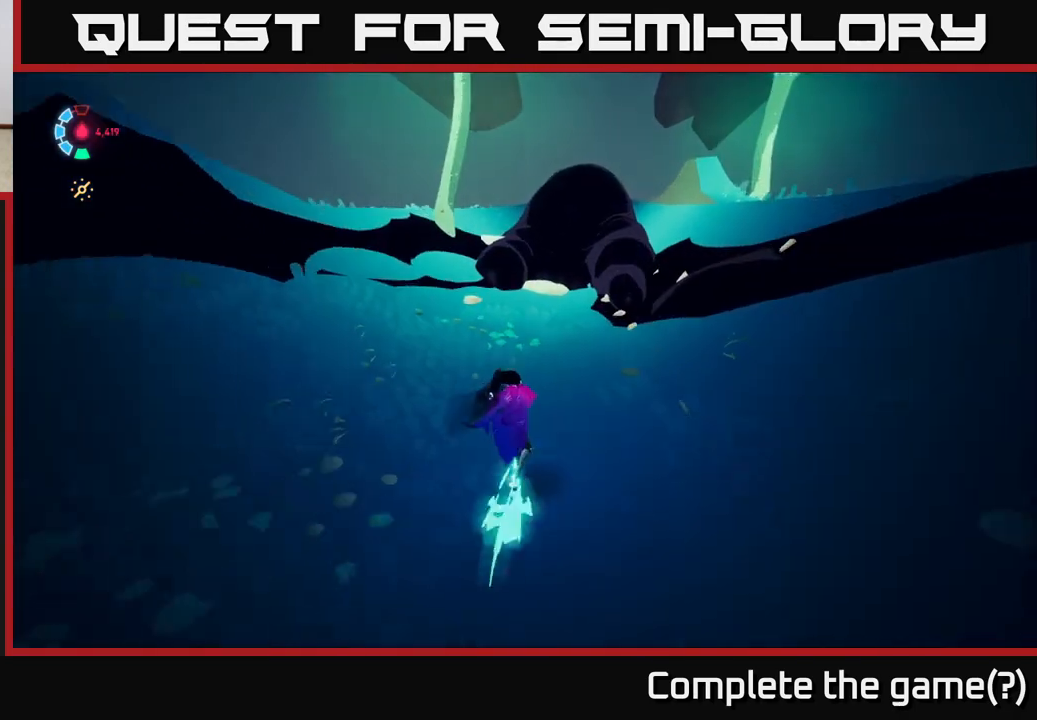
{"buttons": [], "left_stick": "up", "events": [[17, "left_stick", "up"], [50, "L2", "up"]]}
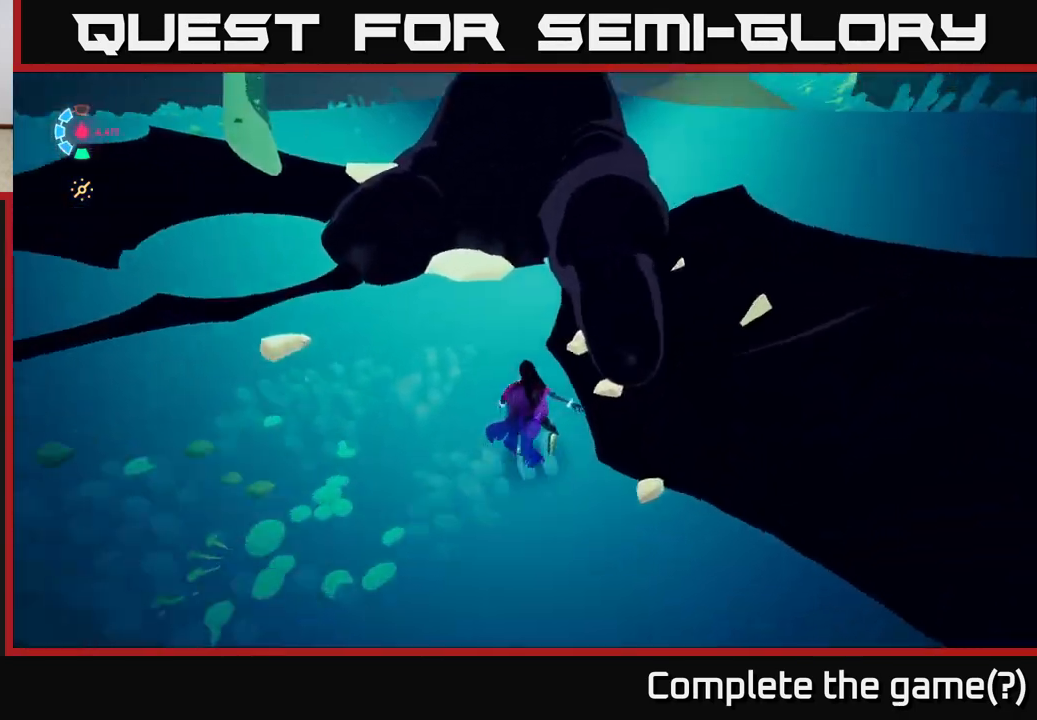
{"buttons": [], "left_stick": "up", "events": [[333, "A", "down"], [500, "A", "up"]]}
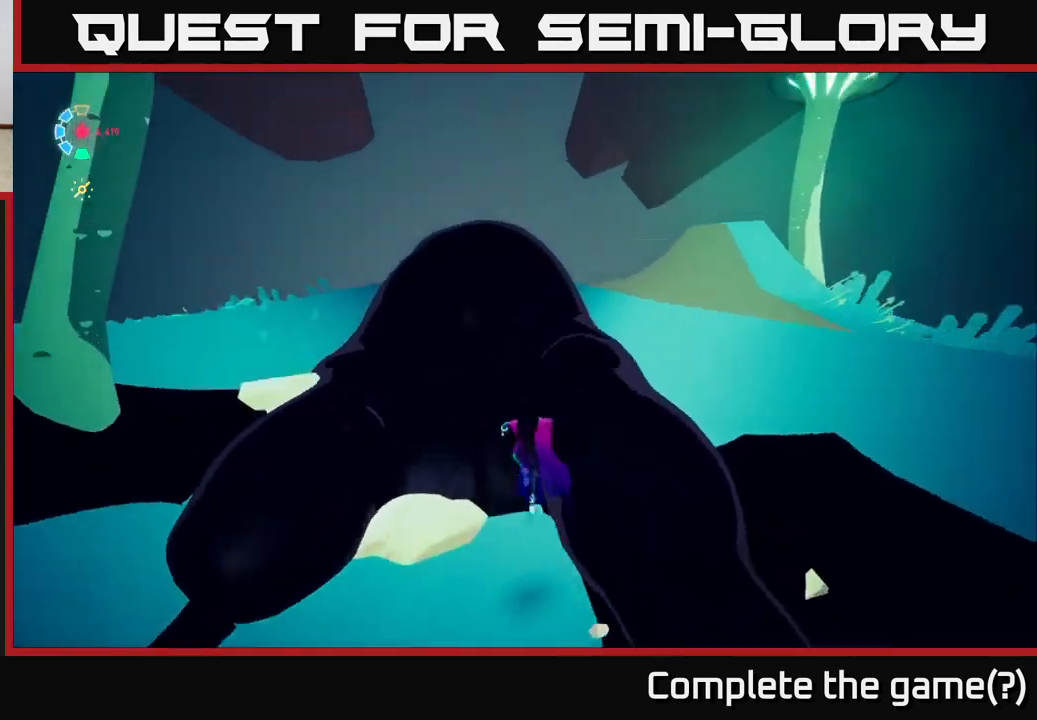
{"buttons": [], "left_stick": "up-left", "events": [[100, "A", "down"], [267, "A", "up"], [500, "left_stick", "up-left"]]}
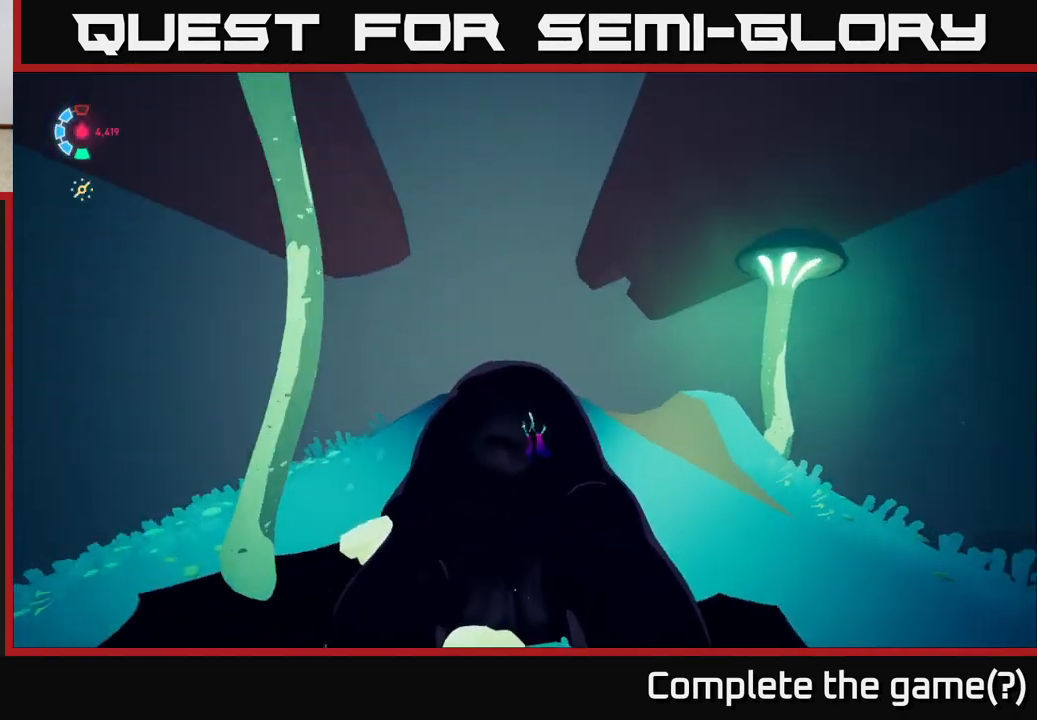
{"buttons": [], "left_stick": "up-left", "events": []}
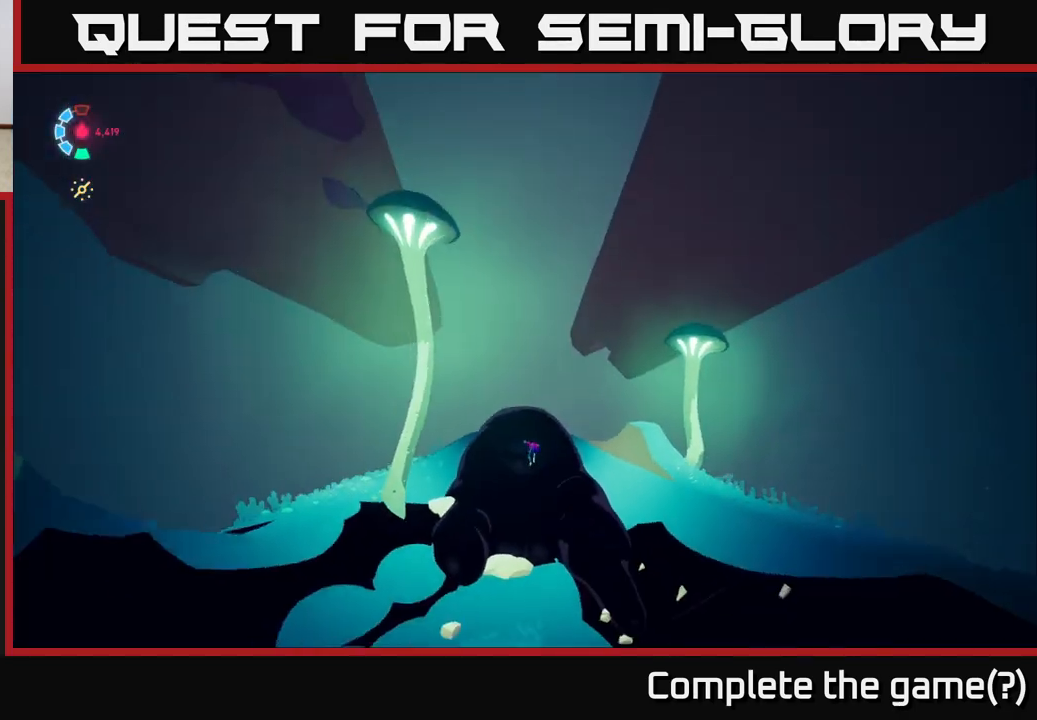
{"buttons": [], "left_stick": "up", "events": [[83, "left_stick", "center"], [333, "left_stick", "up"]]}
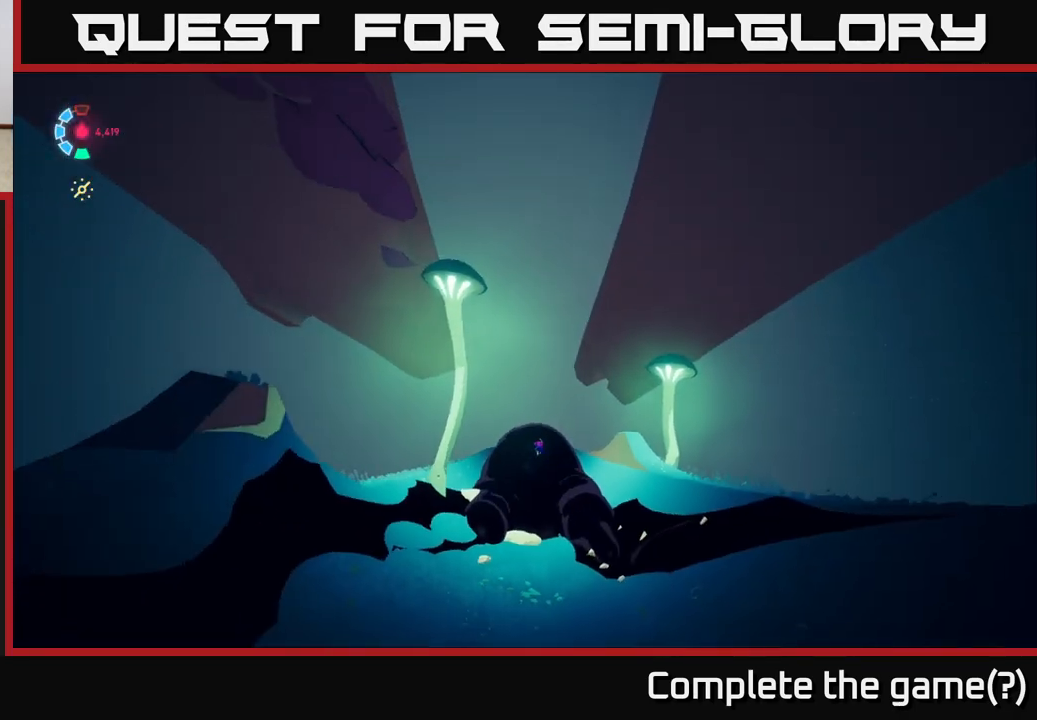
{"buttons": [], "left_stick": "center", "events": [[100, "left_stick", "up-right"], [500, "left_stick", "center"]]}
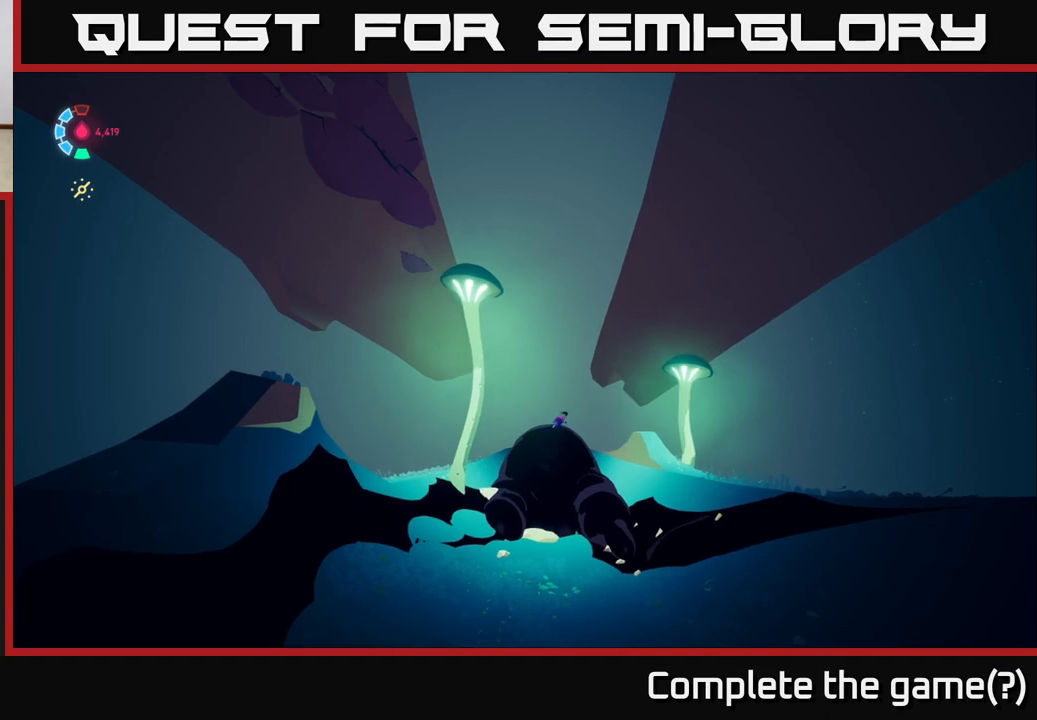
{"buttons": [], "left_stick": "center", "events": [[83, "left_stick", "left"], [267, "left_stick", "center"]]}
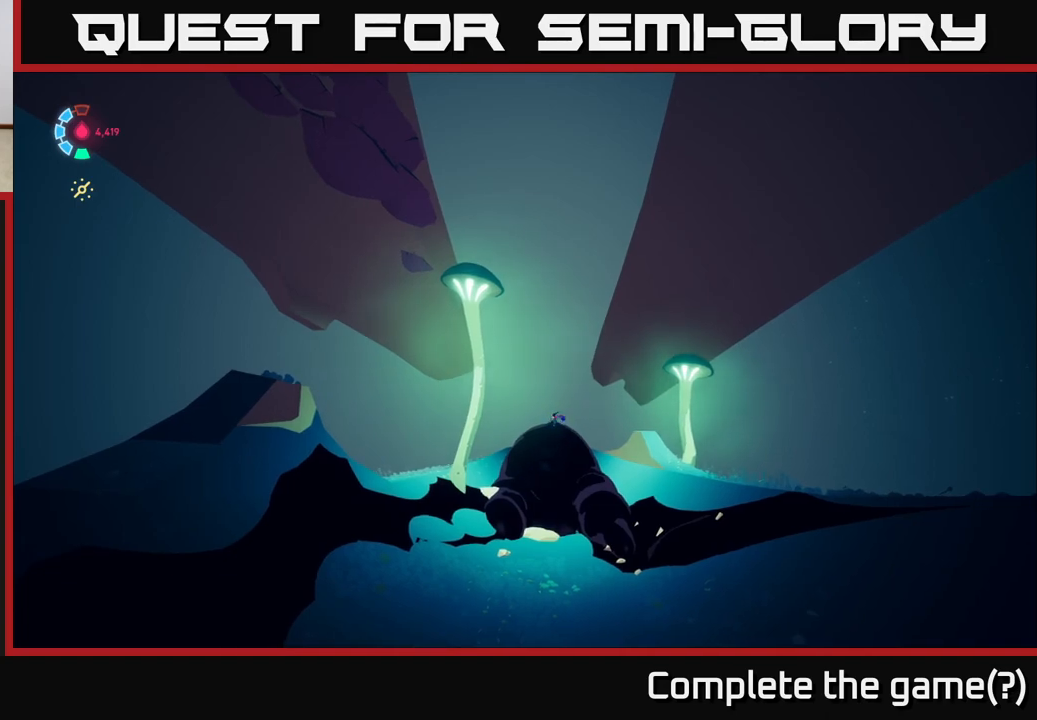
{"buttons": [], "left_stick": "down-left", "events": [[50, "left_stick", "down"], [217, "A", "down"], [467, "A", "up"], [467, "left_stick", "down-left"]]}
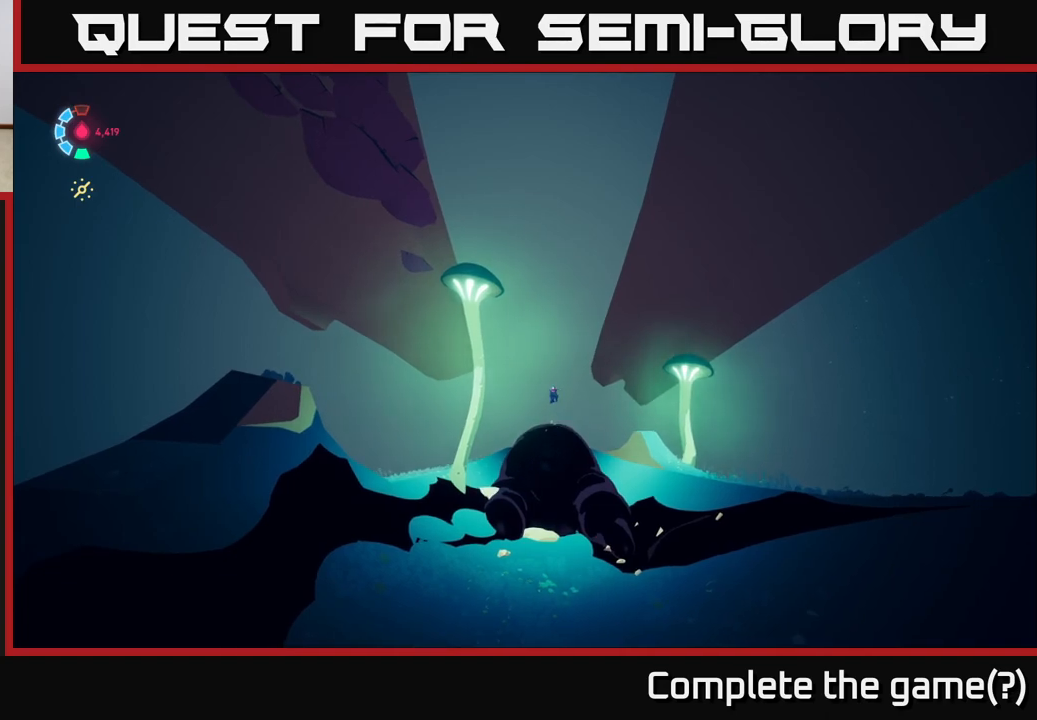
{"buttons": [], "left_stick": "down", "events": [[300, "left_stick", "down"]]}
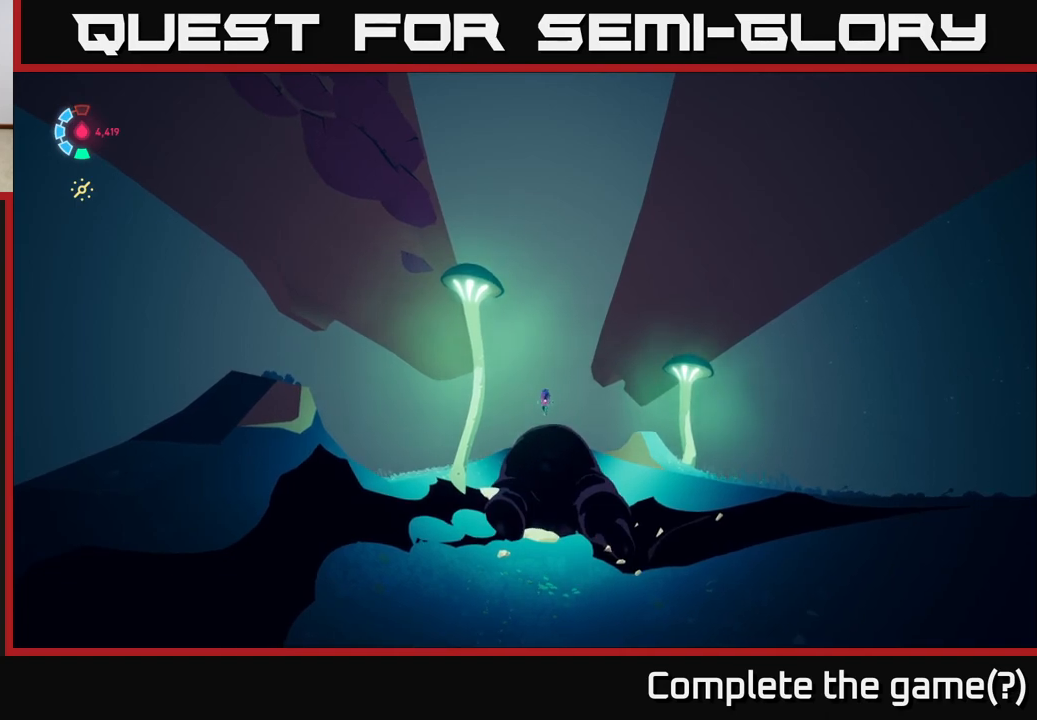
{"buttons": ["L2"], "left_stick": "down", "events": [[367, "L2", "down"]]}
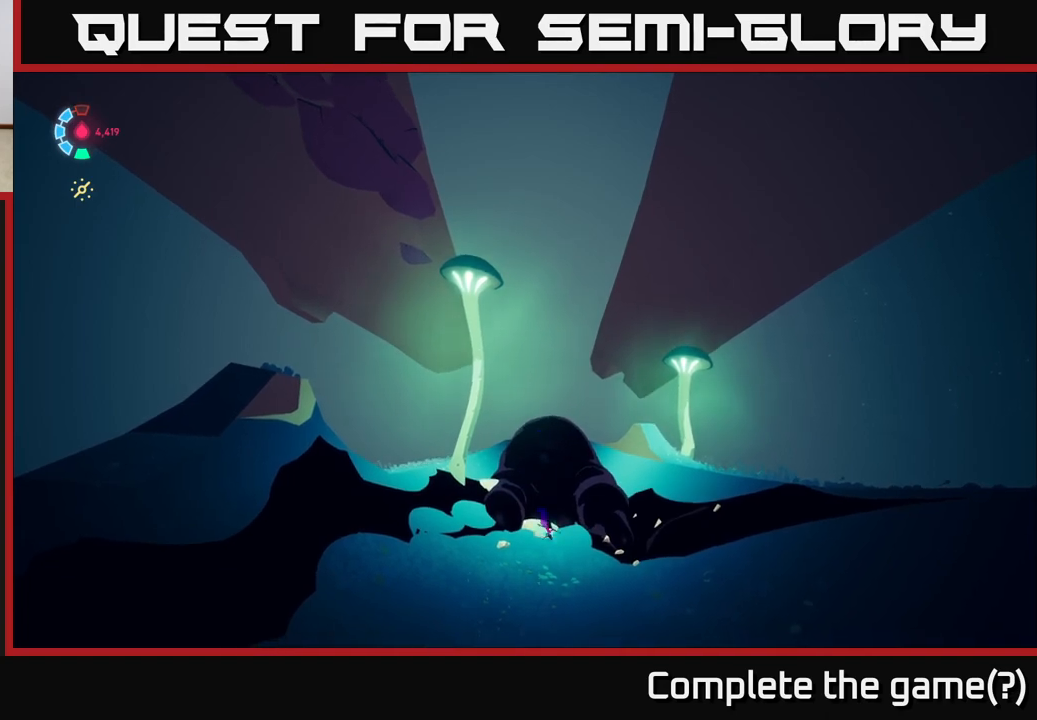
{"buttons": ["L2", "R2"], "left_stick": "down", "events": [[100, "R2", "down"]]}
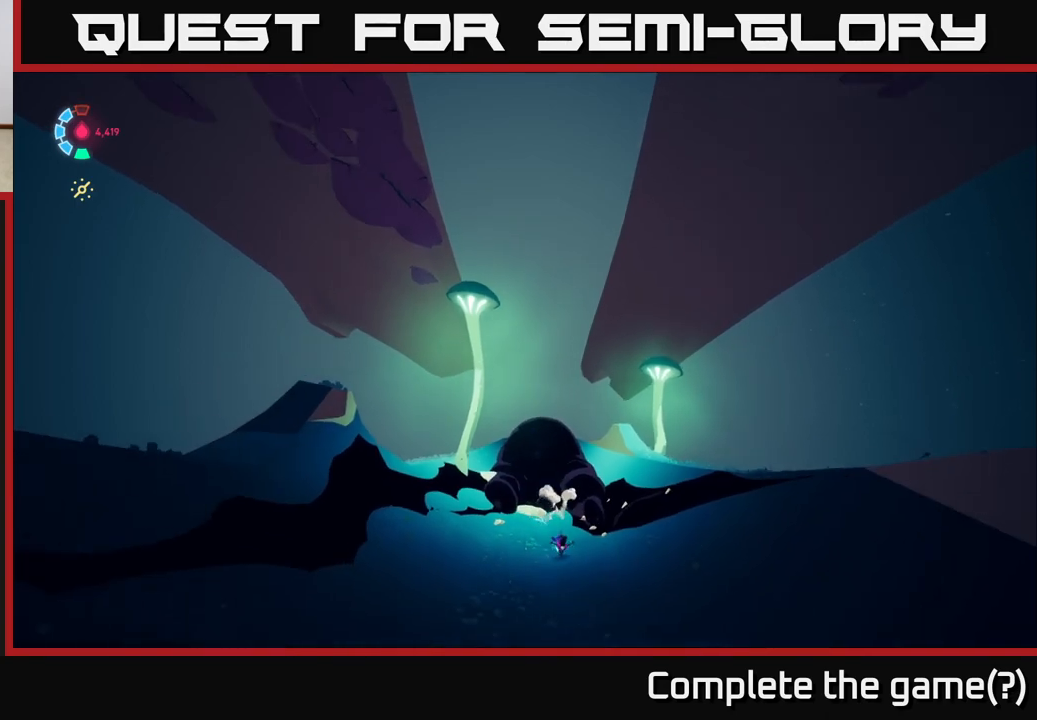
{"buttons": ["L2", "R2"], "left_stick": "down", "events": []}
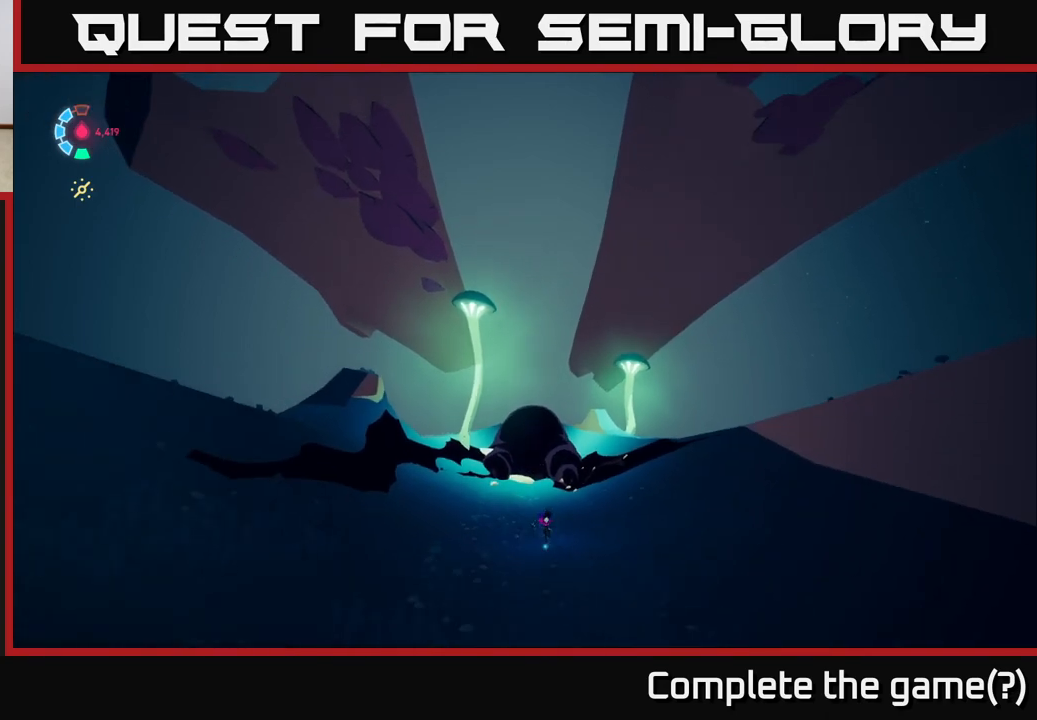
{"buttons": ["L2"], "left_stick": "down", "events": [[17, "R2", "up"]]}
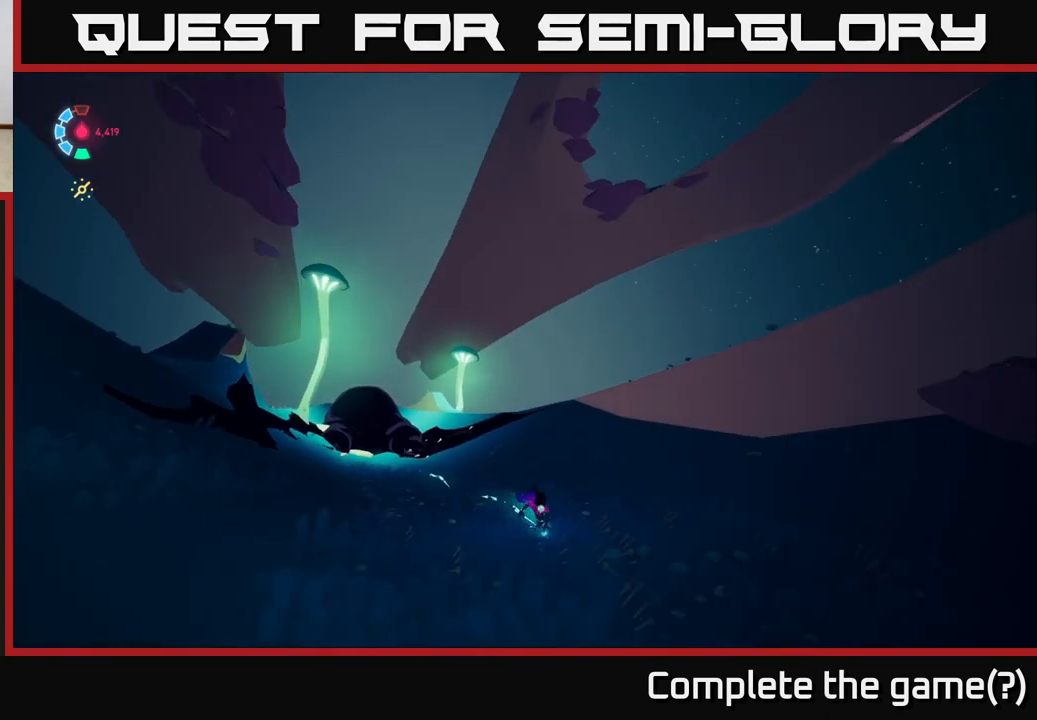
{"buttons": ["L2"], "left_stick": "right", "events": [[67, "left_stick", "down-right"], [433, "left_stick", "right"]]}
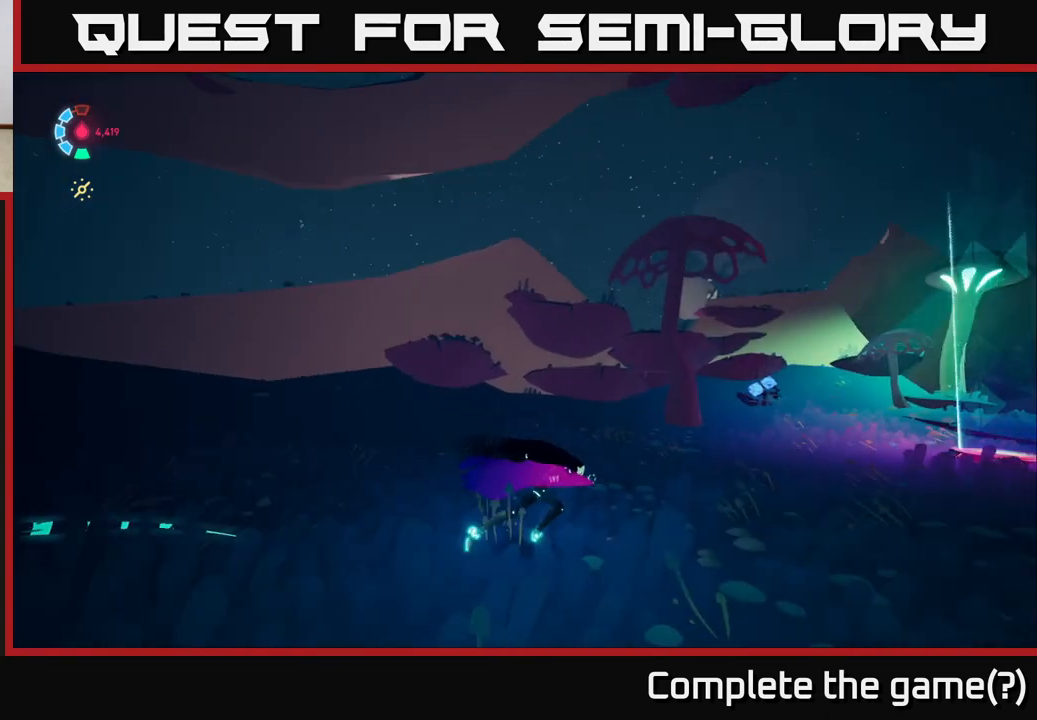
{"buttons": ["L2"], "left_stick": "up-right", "events": [[50, "left_stick", "up-right"], [300, "left_stick", "up"], [433, "left_stick", "up-right"]]}
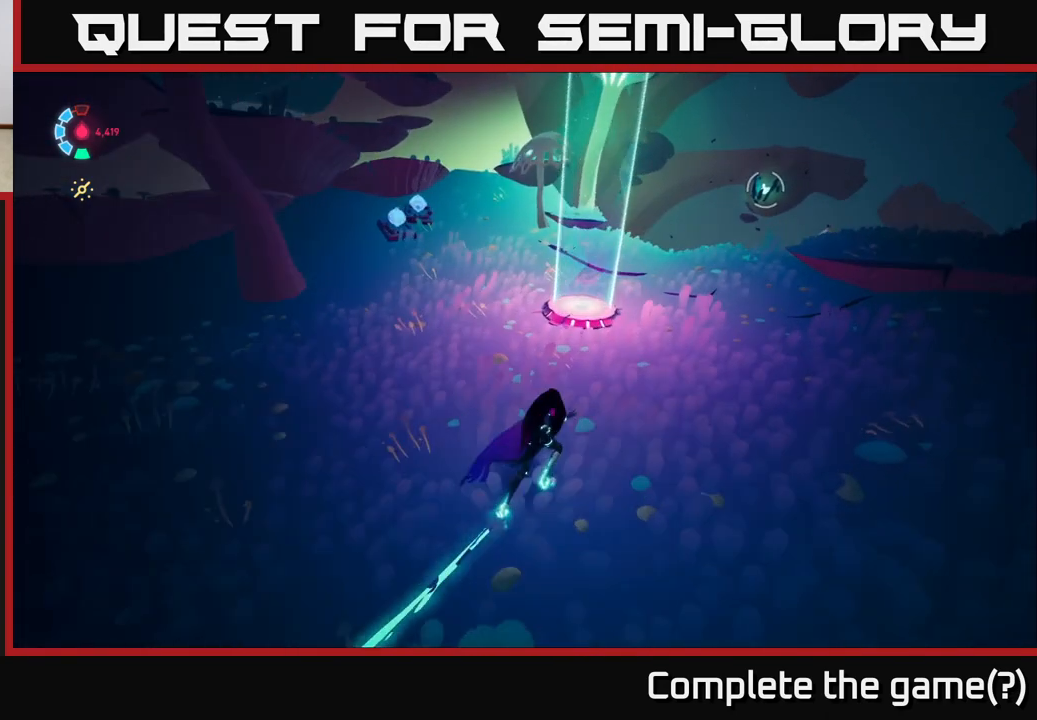
{"buttons": ["L2"], "left_stick": "up-right", "events": [[83, "left_stick", "up"], [467, "left_stick", "up-right"]]}
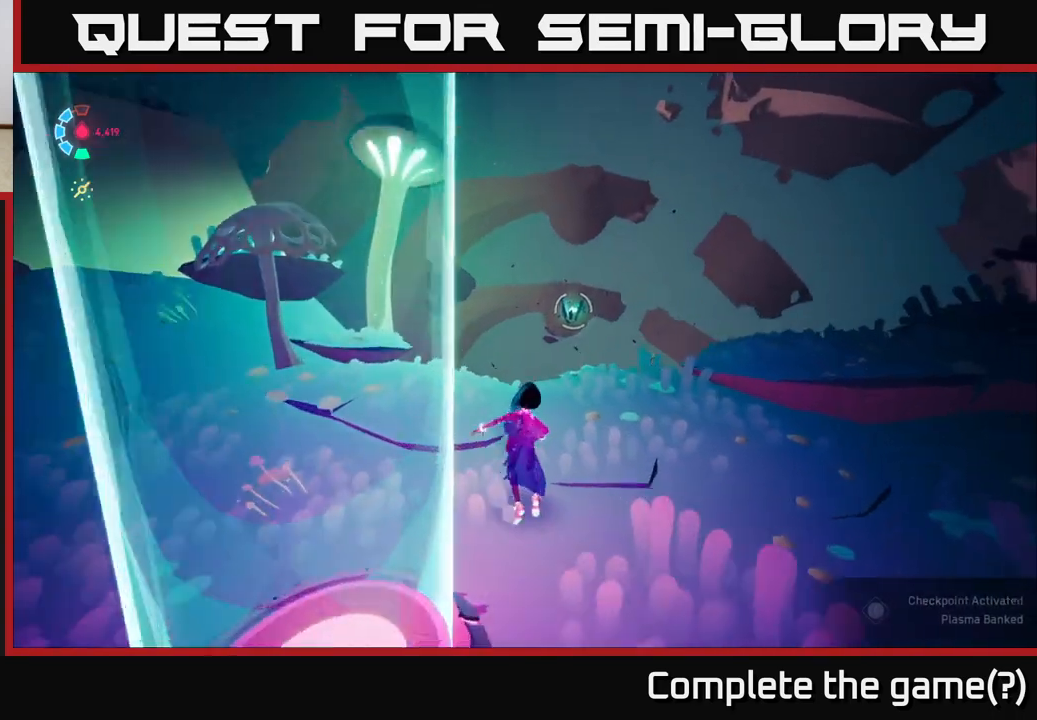
{"buttons": ["A", "L2"], "left_stick": "up-right", "events": [[433, "A", "down"]]}
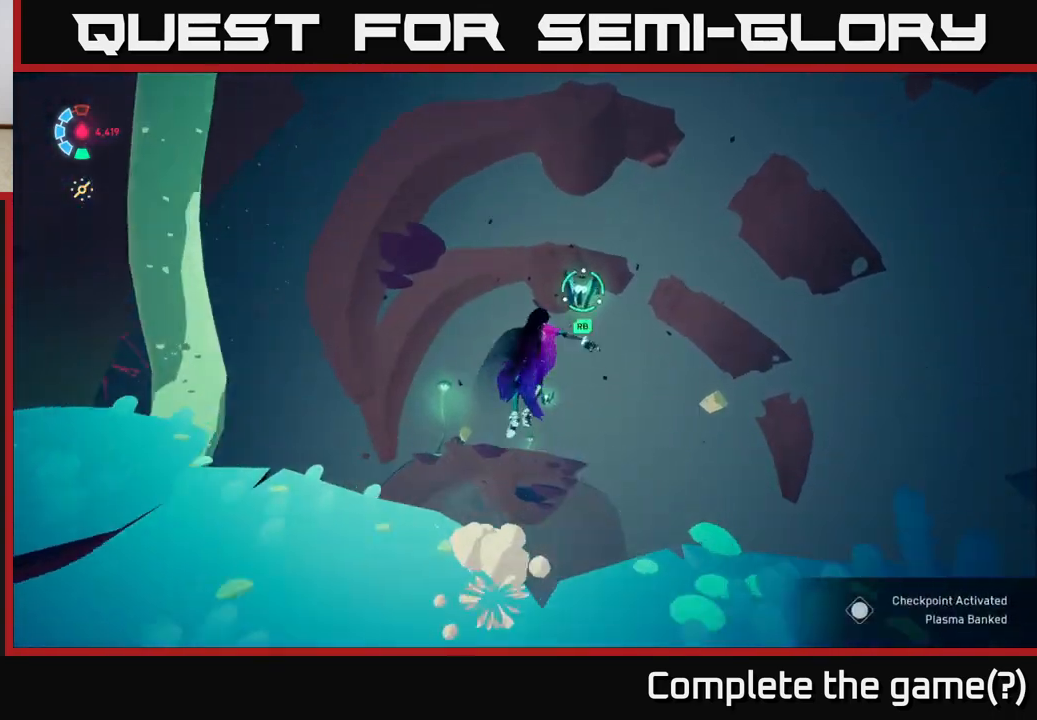
{"buttons": ["L2"], "left_stick": "up-right", "events": [[83, "R1", "down"], [117, "A", "up"], [250, "R1", "up"]]}